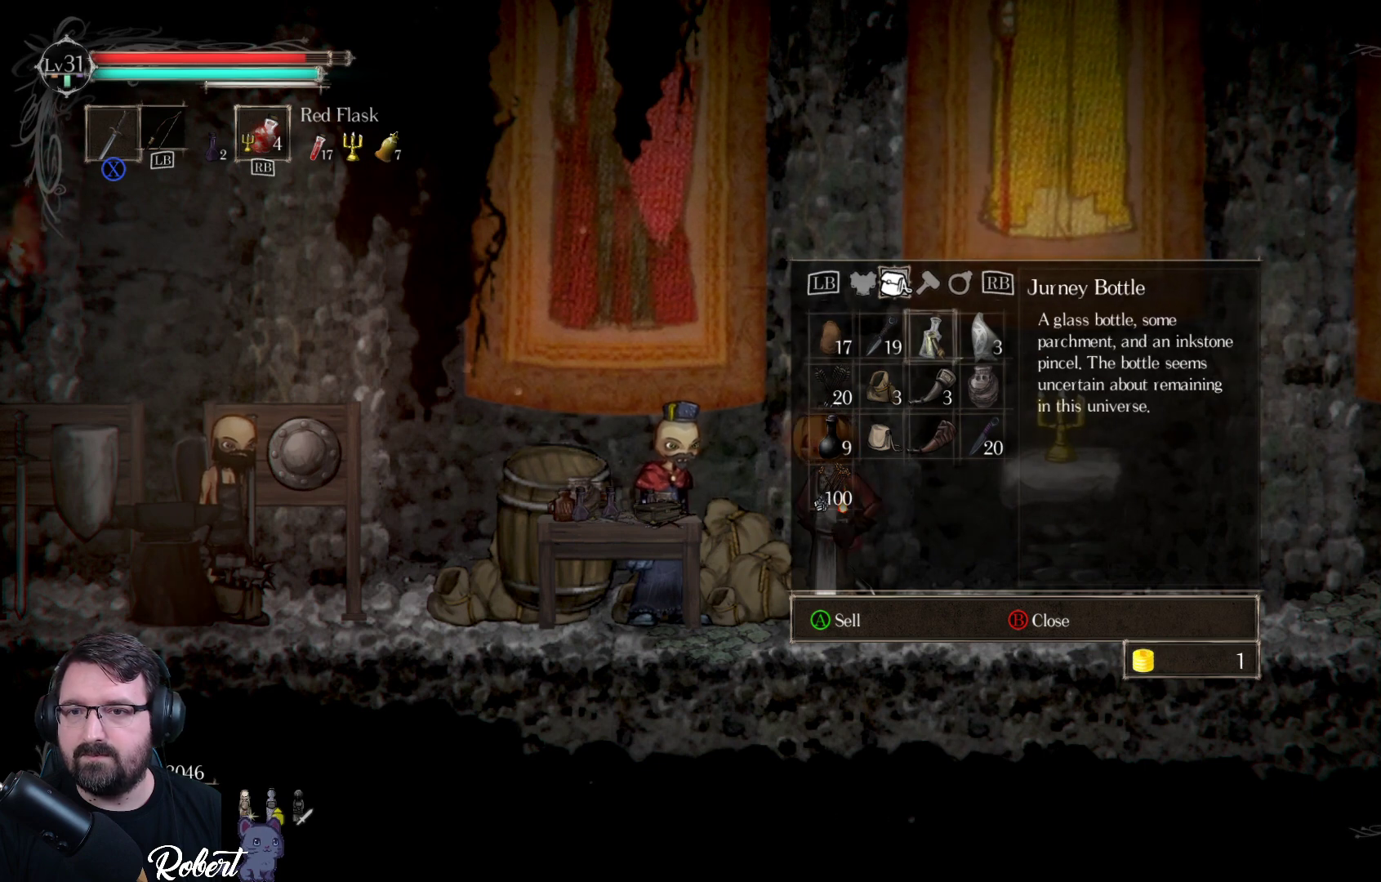
Gameplay with a controller (Xbox layout); each line is a JSON object with the inputs held at the frame after it. "events" lists button and stick changes between this image and that frame as [ms after this image, input, new state], when the widget could be followed in between.
{"buttons": [], "left_stick": "center", "right_stick": "center", "events": []}
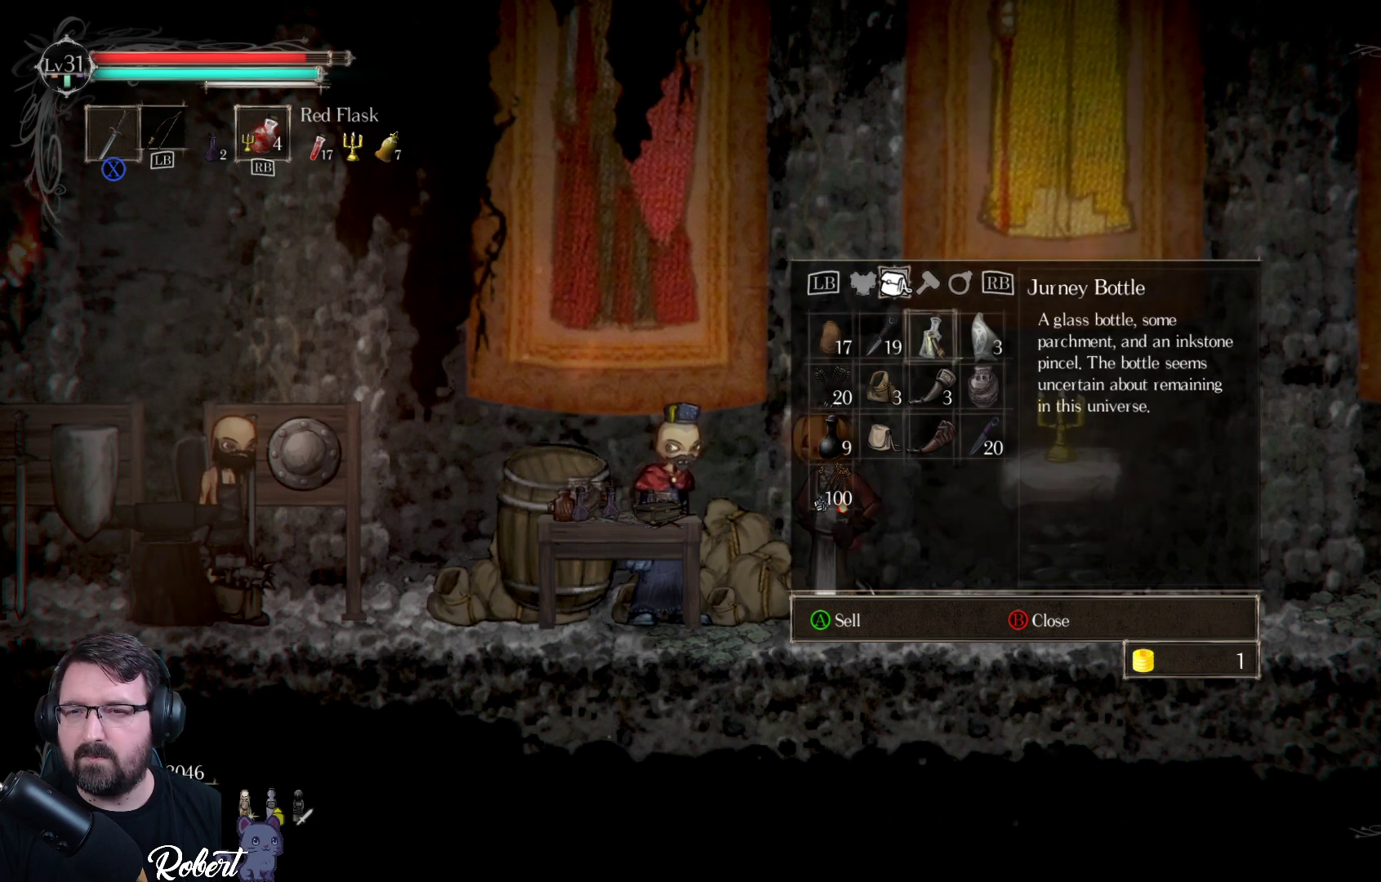
{"buttons": [], "left_stick": "center", "right_stick": "center", "events": []}
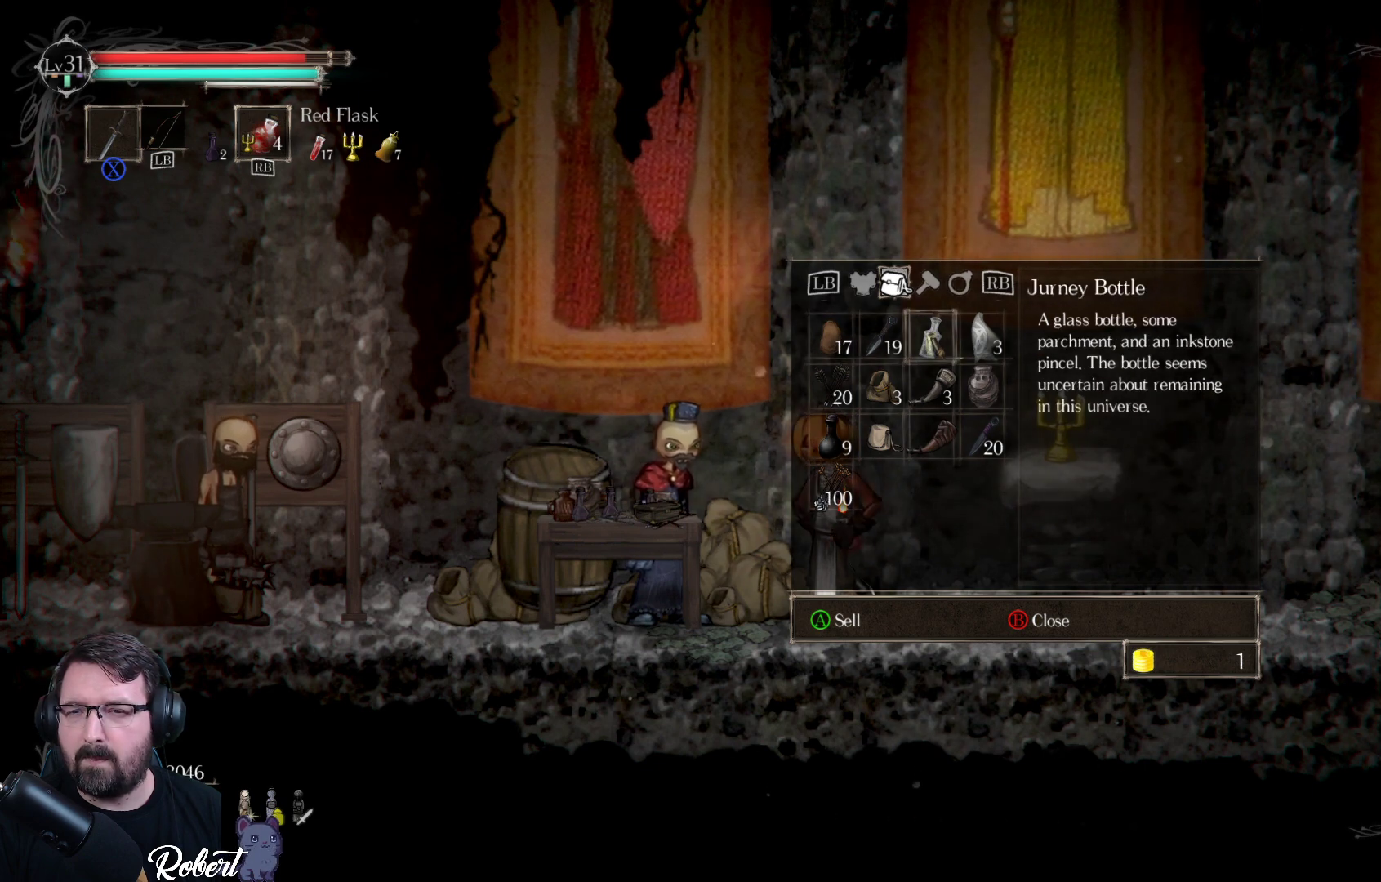
{"buttons": [], "left_stick": "center", "right_stick": "center", "events": []}
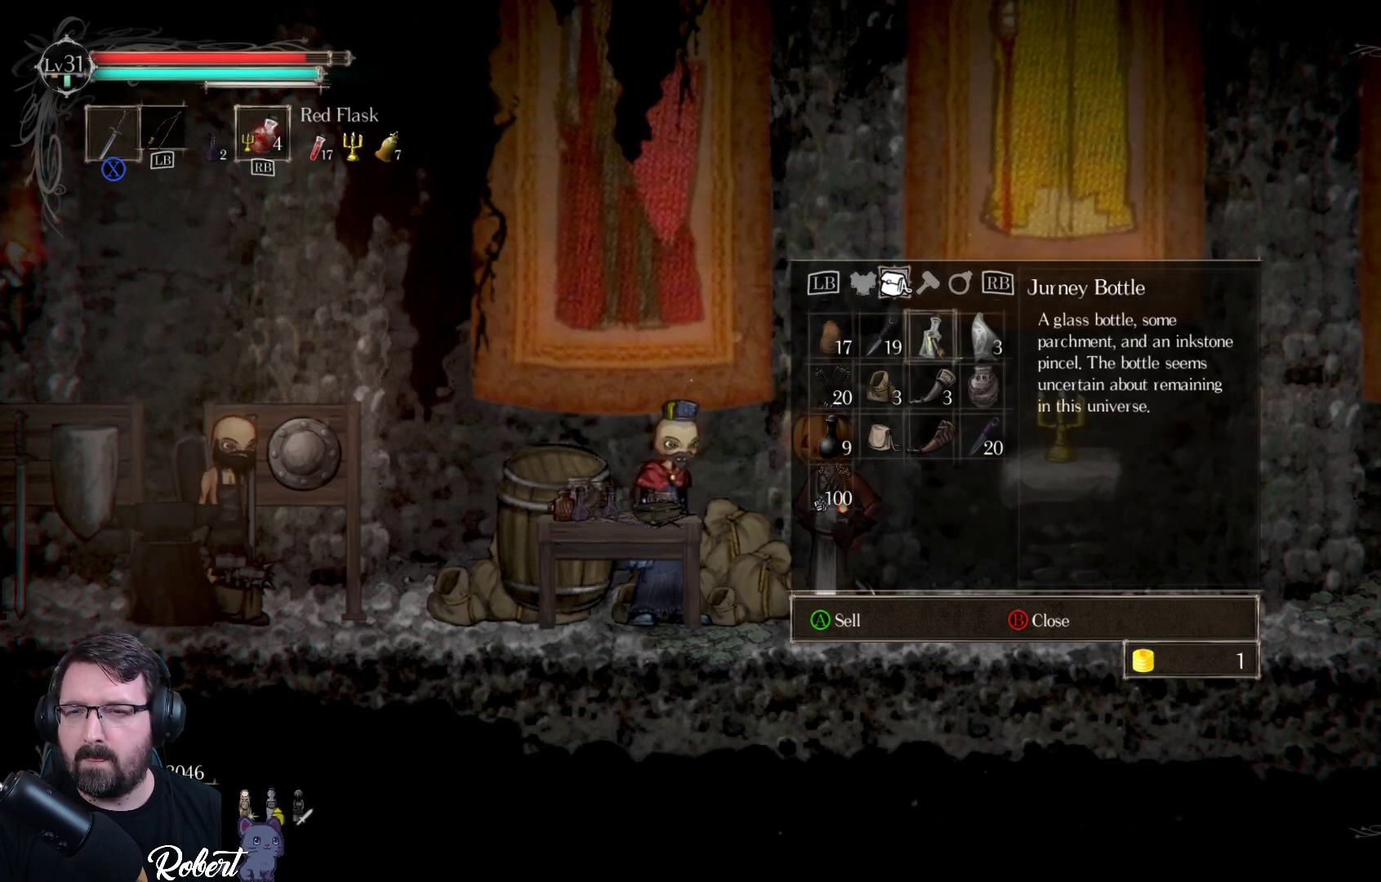
{"buttons": [], "left_stick": "center", "right_stick": "center", "events": [[400, "R1", "down"], [500, "R1", "up"]]}
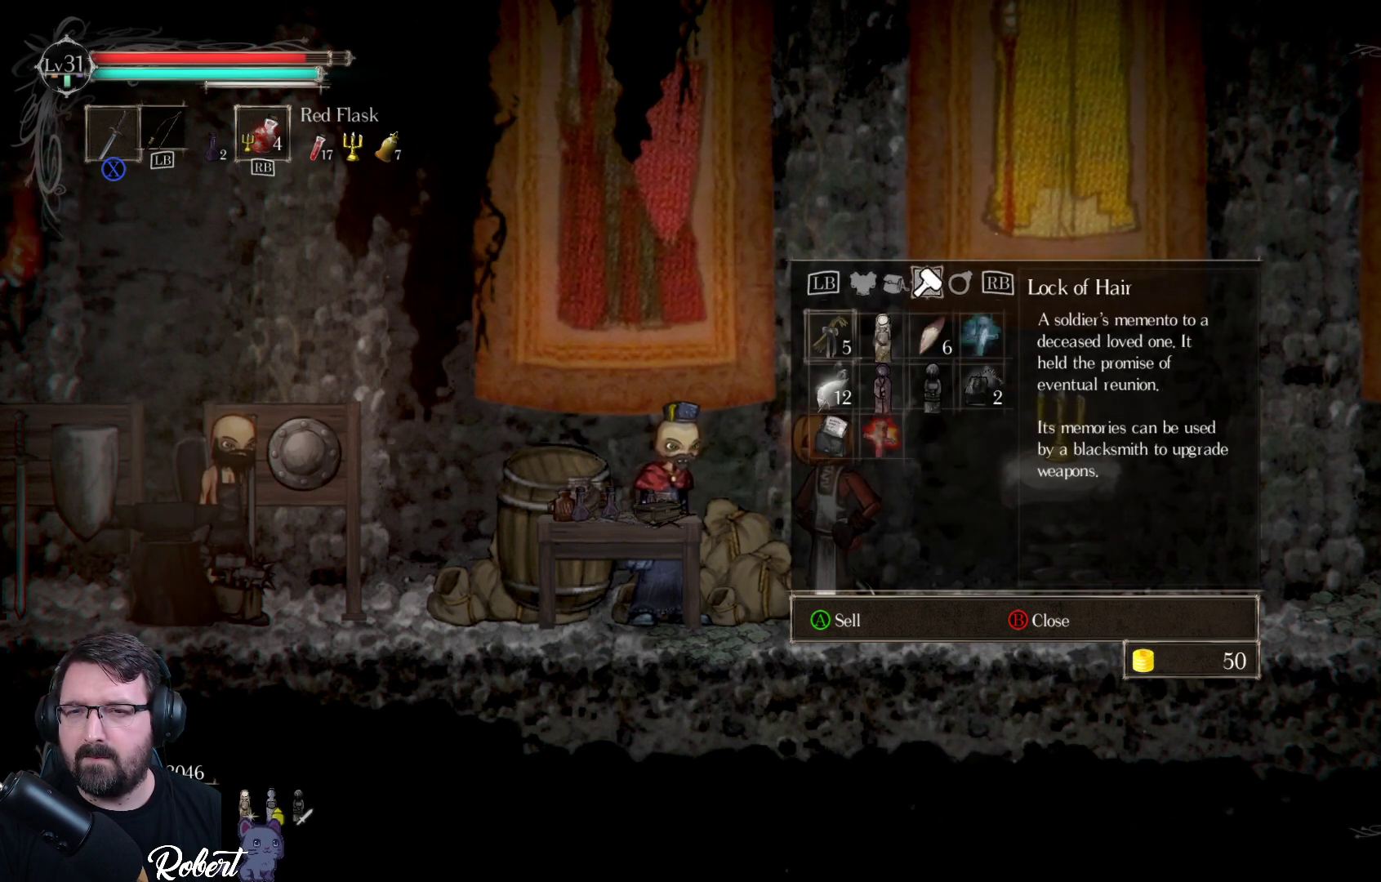
{"buttons": [], "left_stick": "center", "right_stick": "center", "events": []}
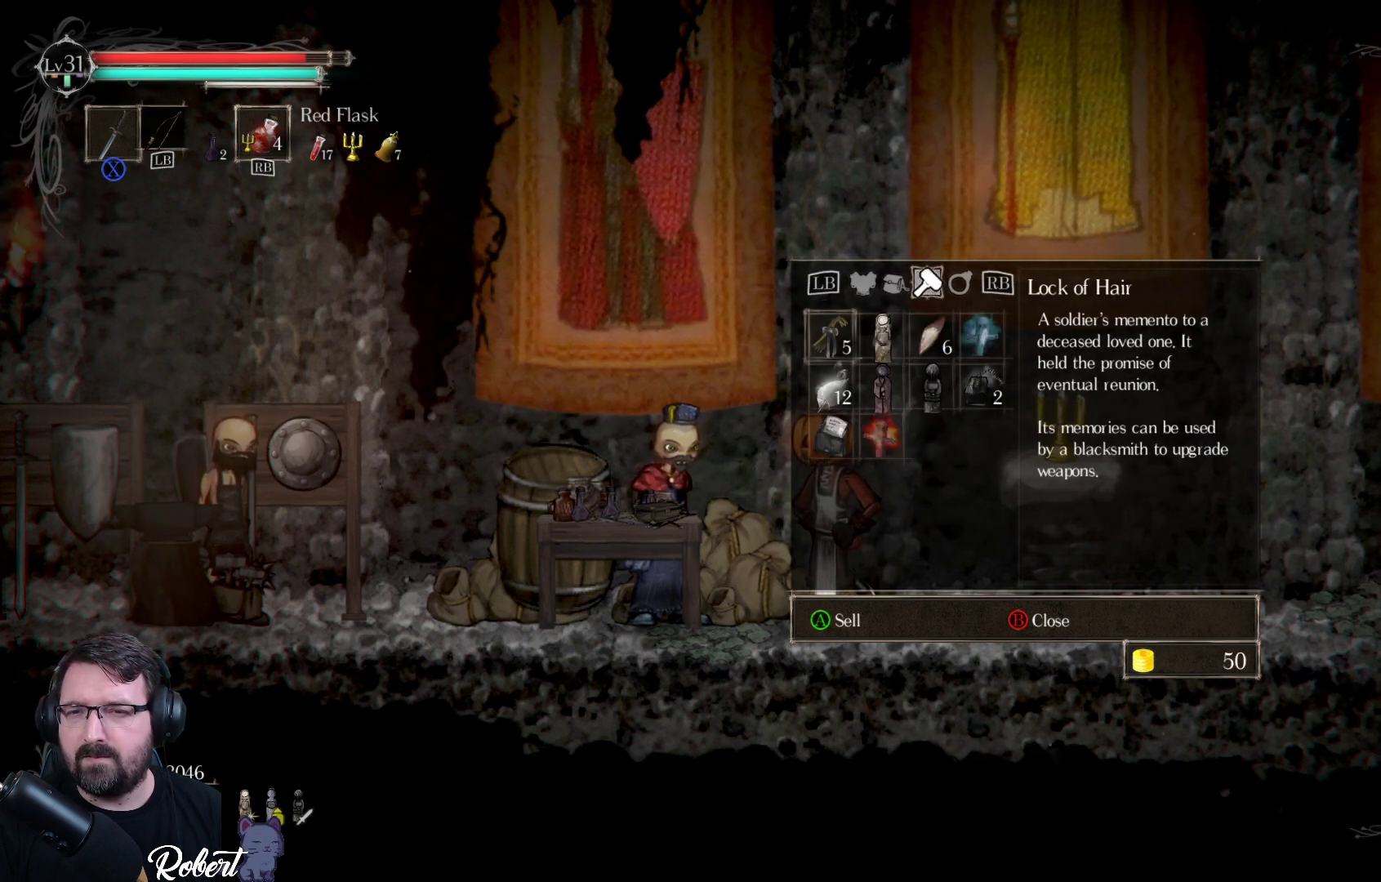
{"buttons": [], "left_stick": "center", "right_stick": "center", "events": [[167, "DPAD_DOWN", "down"], [300, "DPAD_DOWN", "up"]]}
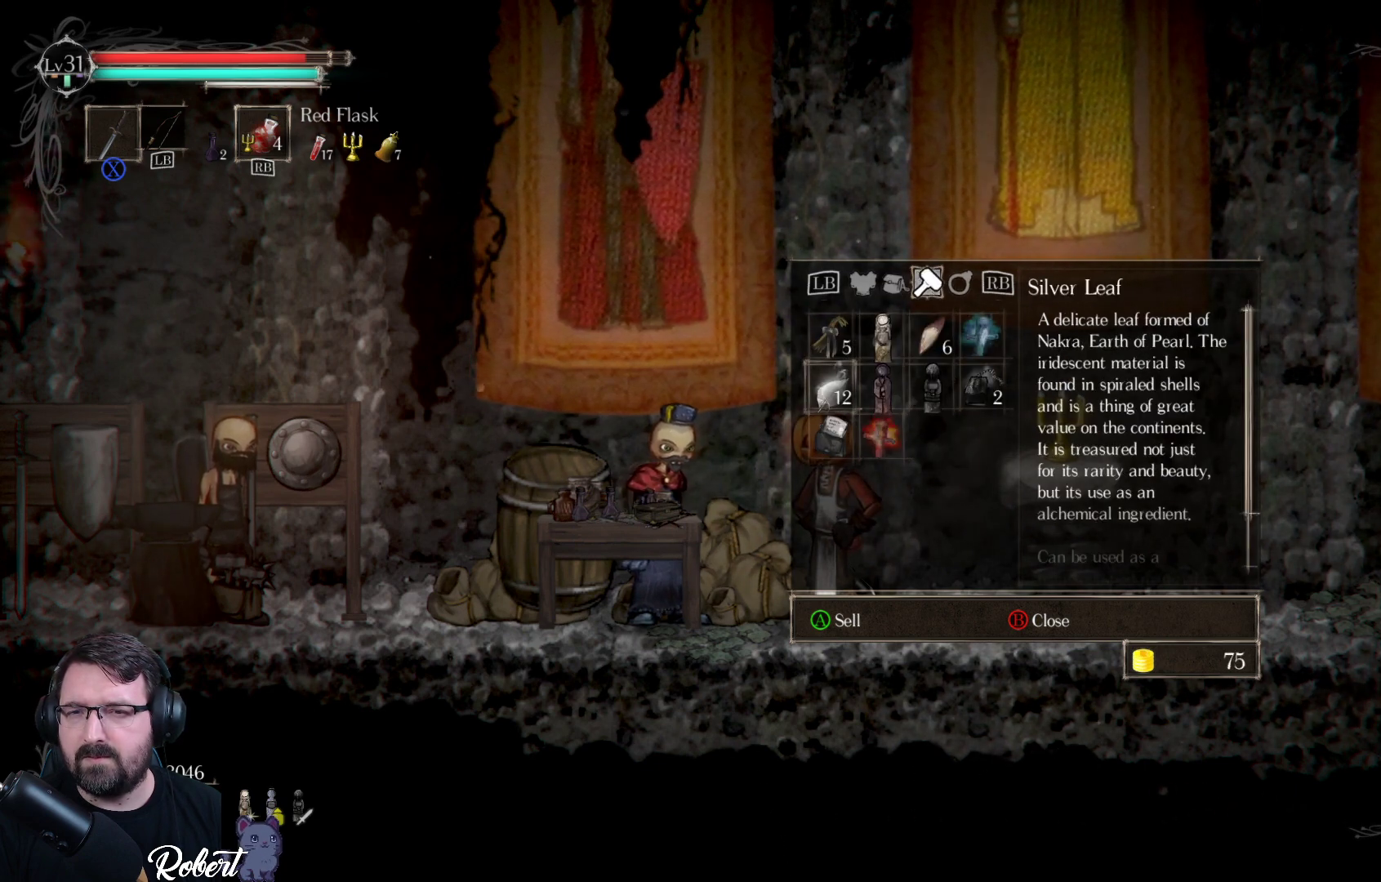
{"buttons": [], "left_stick": "center", "right_stick": "center", "events": [[133, "DPAD_UP", "down"], [233, "DPAD_UP", "up"]]}
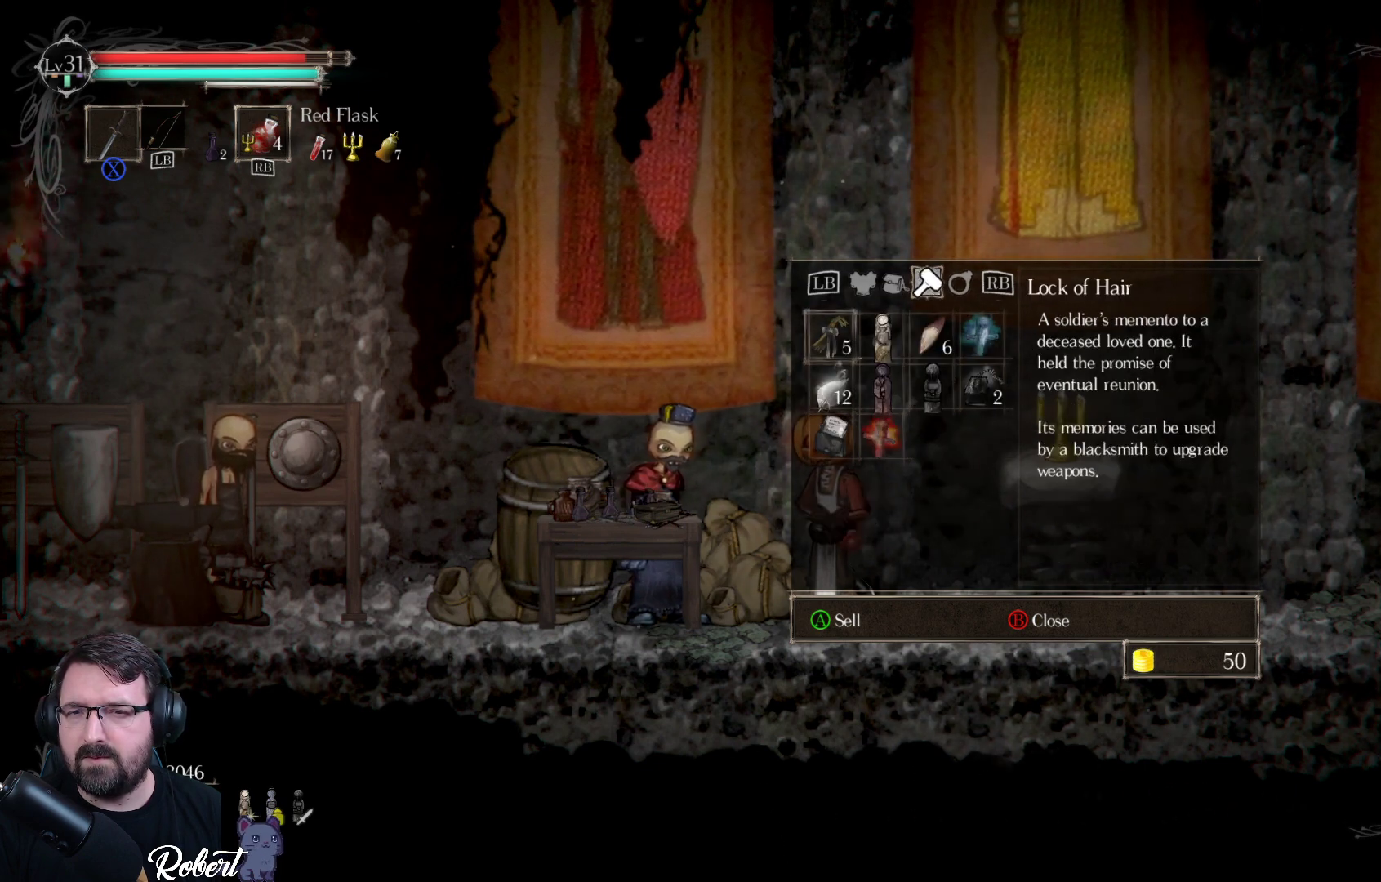
{"buttons": [], "left_stick": "center", "right_stick": "center", "events": []}
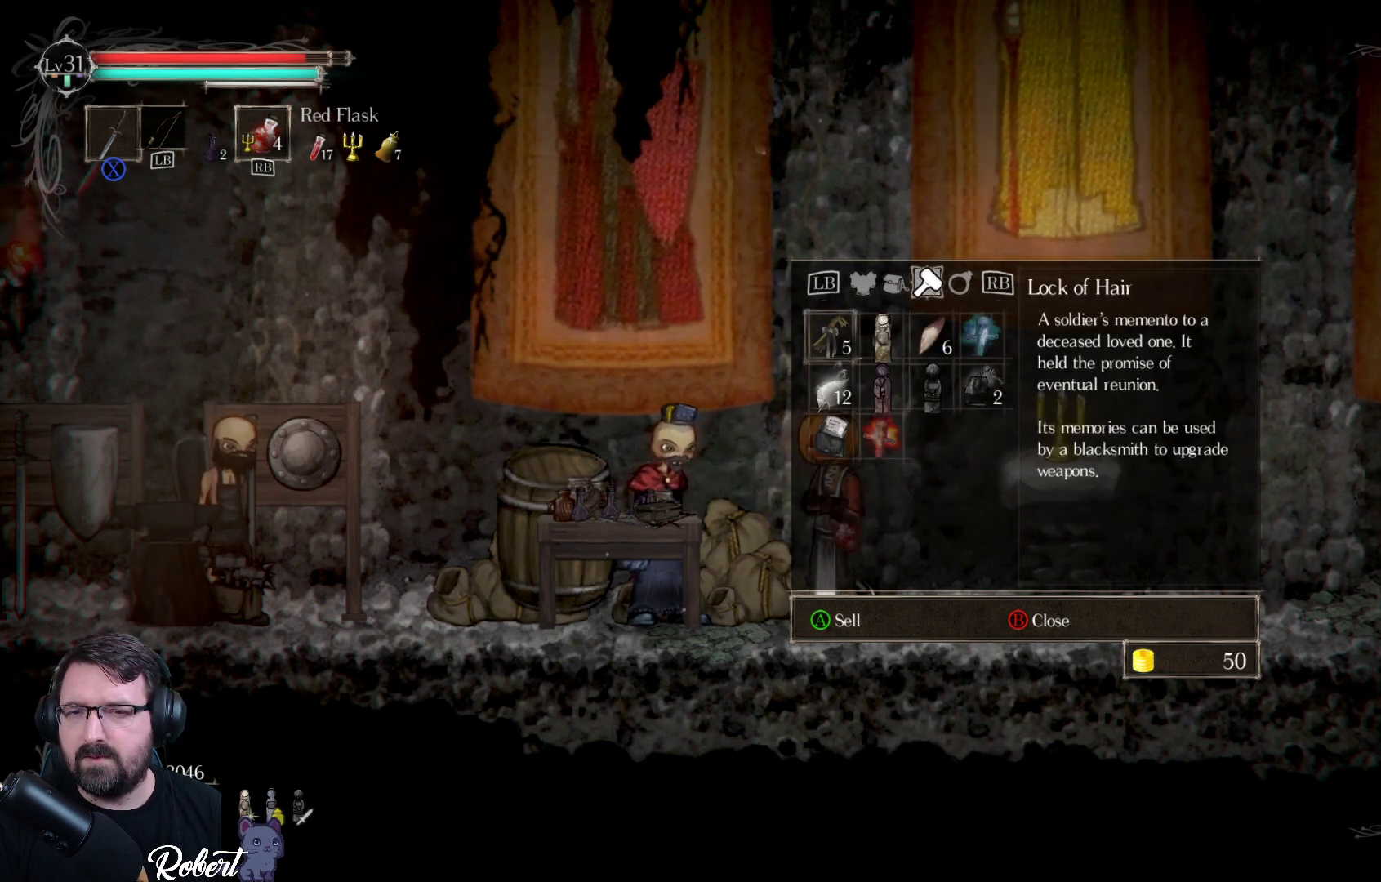
{"buttons": [], "left_stick": "center", "right_stick": "center", "events": [[200, "DPAD_DOWN", "down"], [300, "DPAD_DOWN", "up"]]}
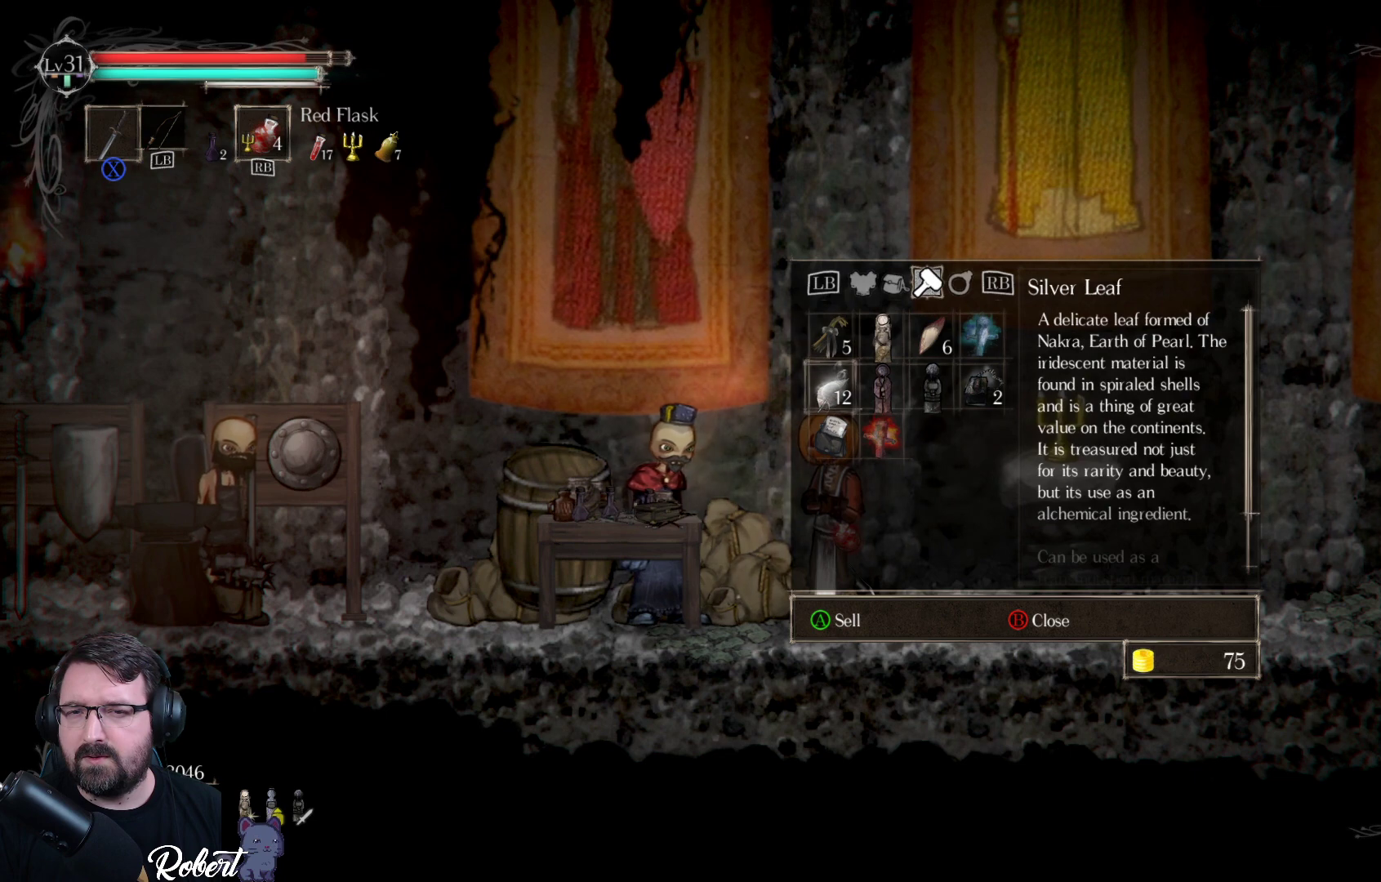
{"buttons": [], "left_stick": "center", "right_stick": "center", "events": [[267, "DPAD_DOWN", "down"], [400, "DPAD_DOWN", "up"]]}
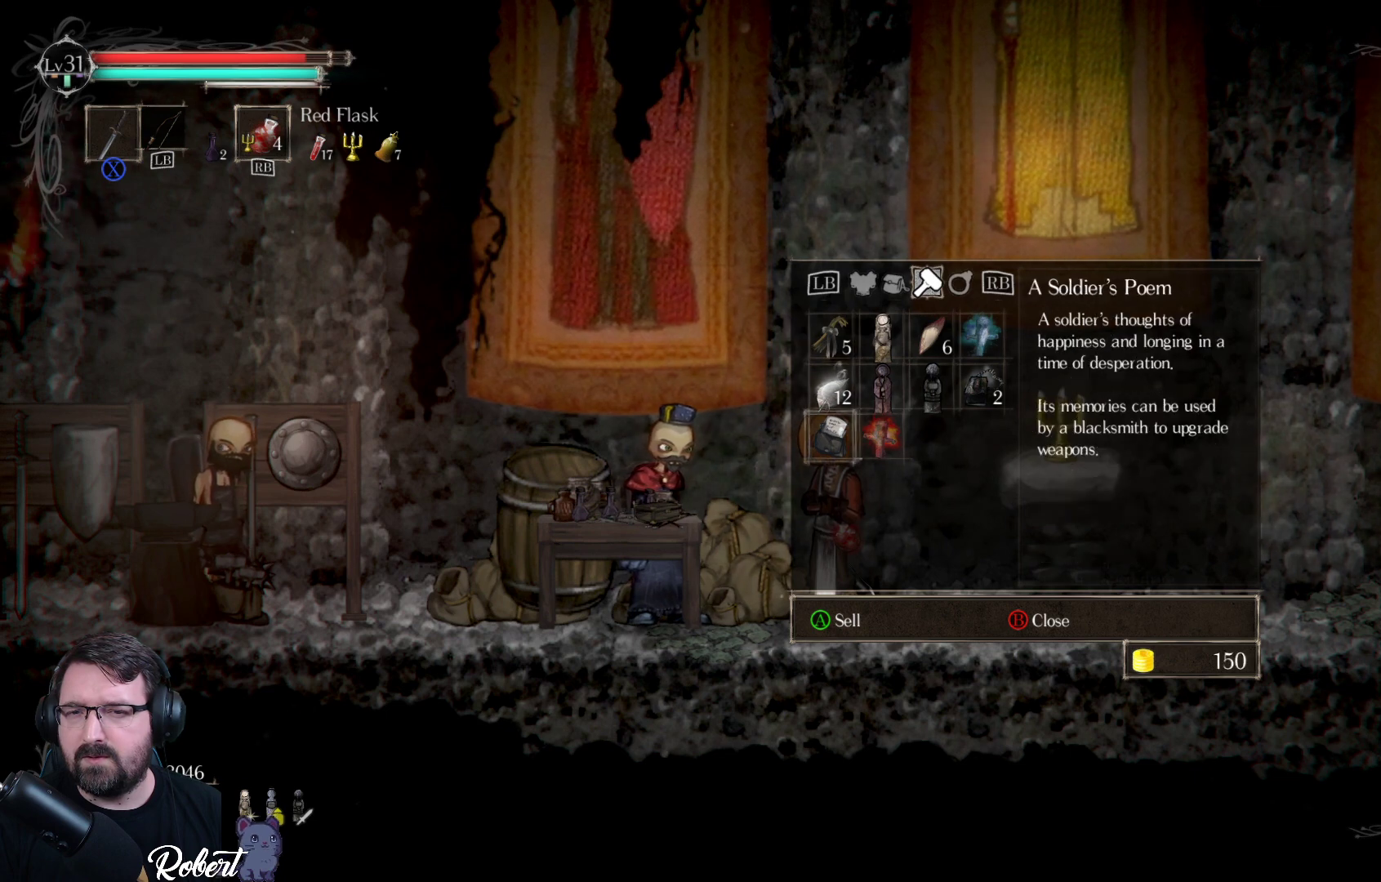
{"buttons": [], "left_stick": "center", "right_stick": "center", "events": []}
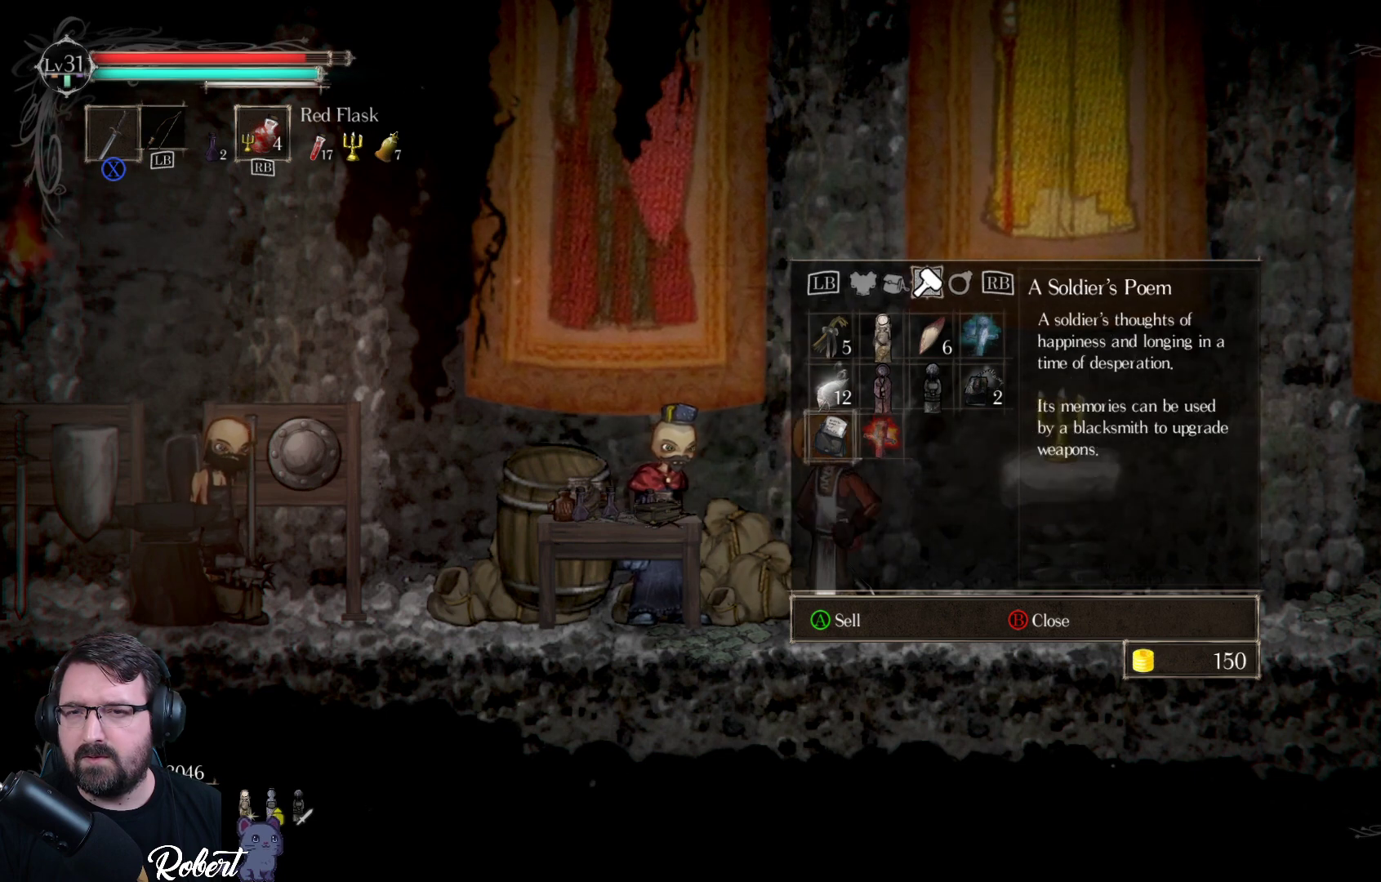
{"buttons": [], "left_stick": "center", "right_stick": "center", "events": [[233, "DPAD_RIGHT", "down"], [300, "DPAD_RIGHT", "up"]]}
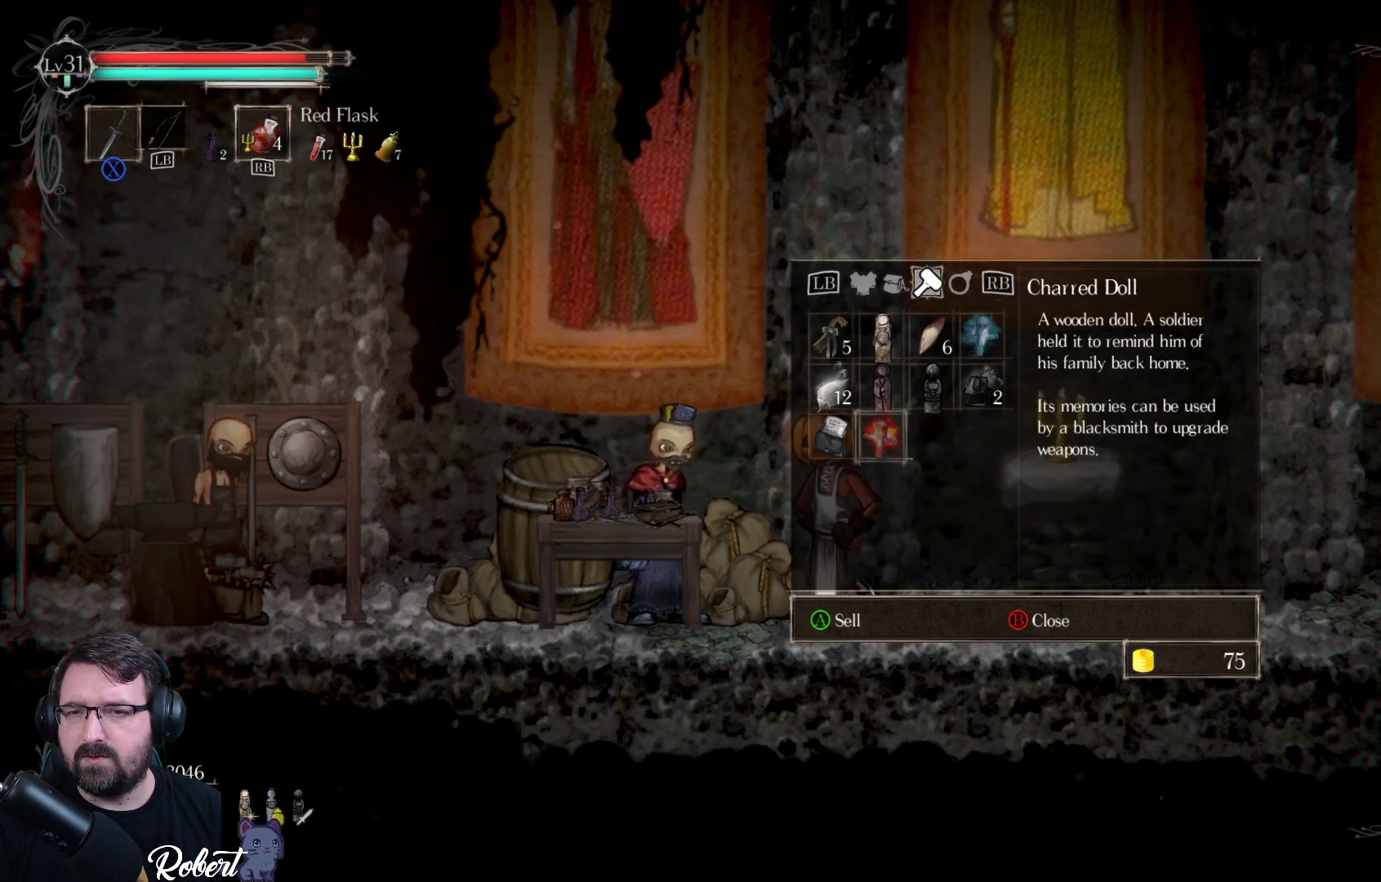
{"buttons": [], "left_stick": "center", "right_stick": "center", "events": []}
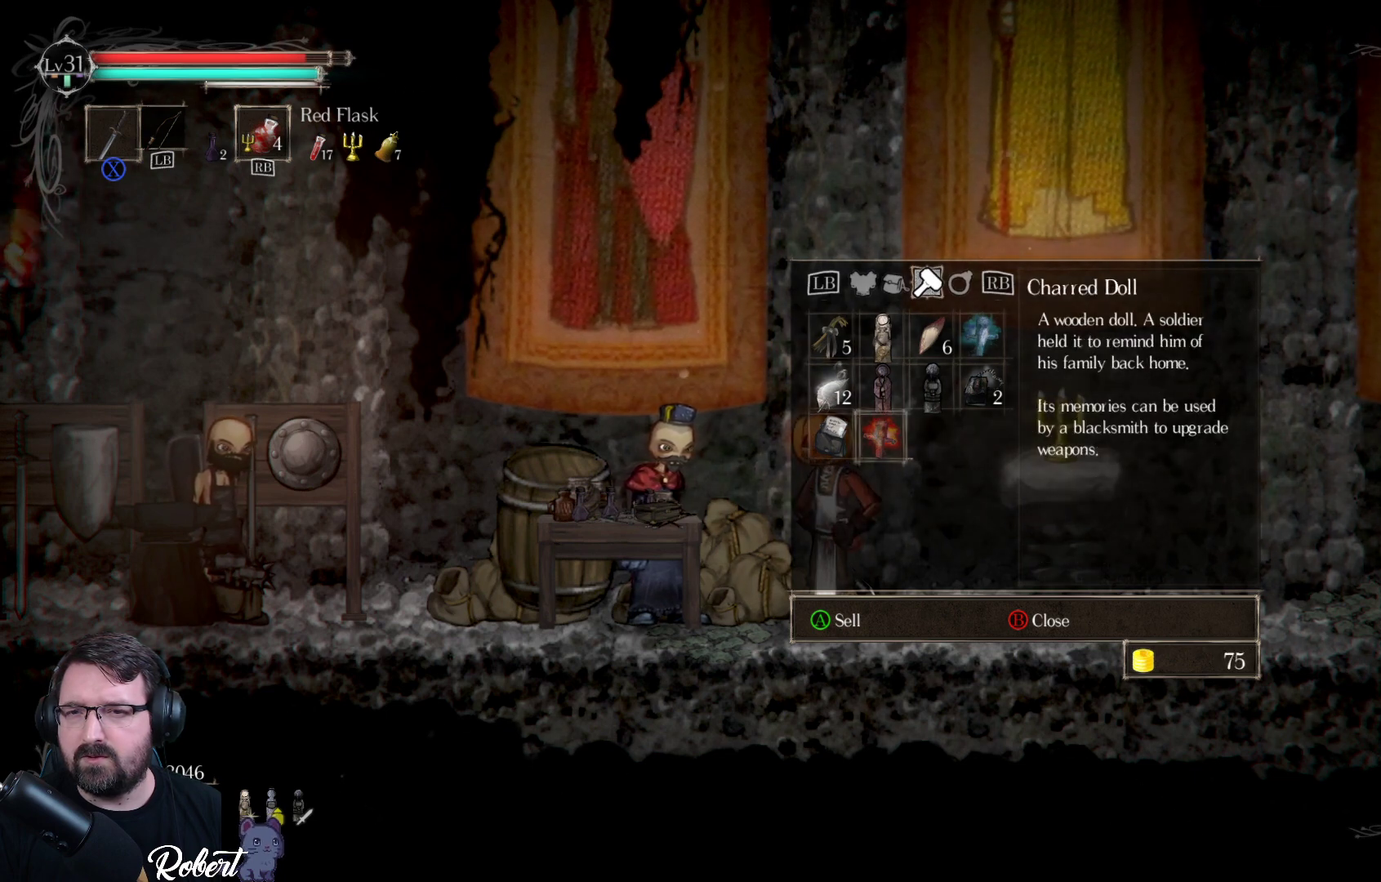
{"buttons": [], "left_stick": "center", "right_stick": "center", "events": []}
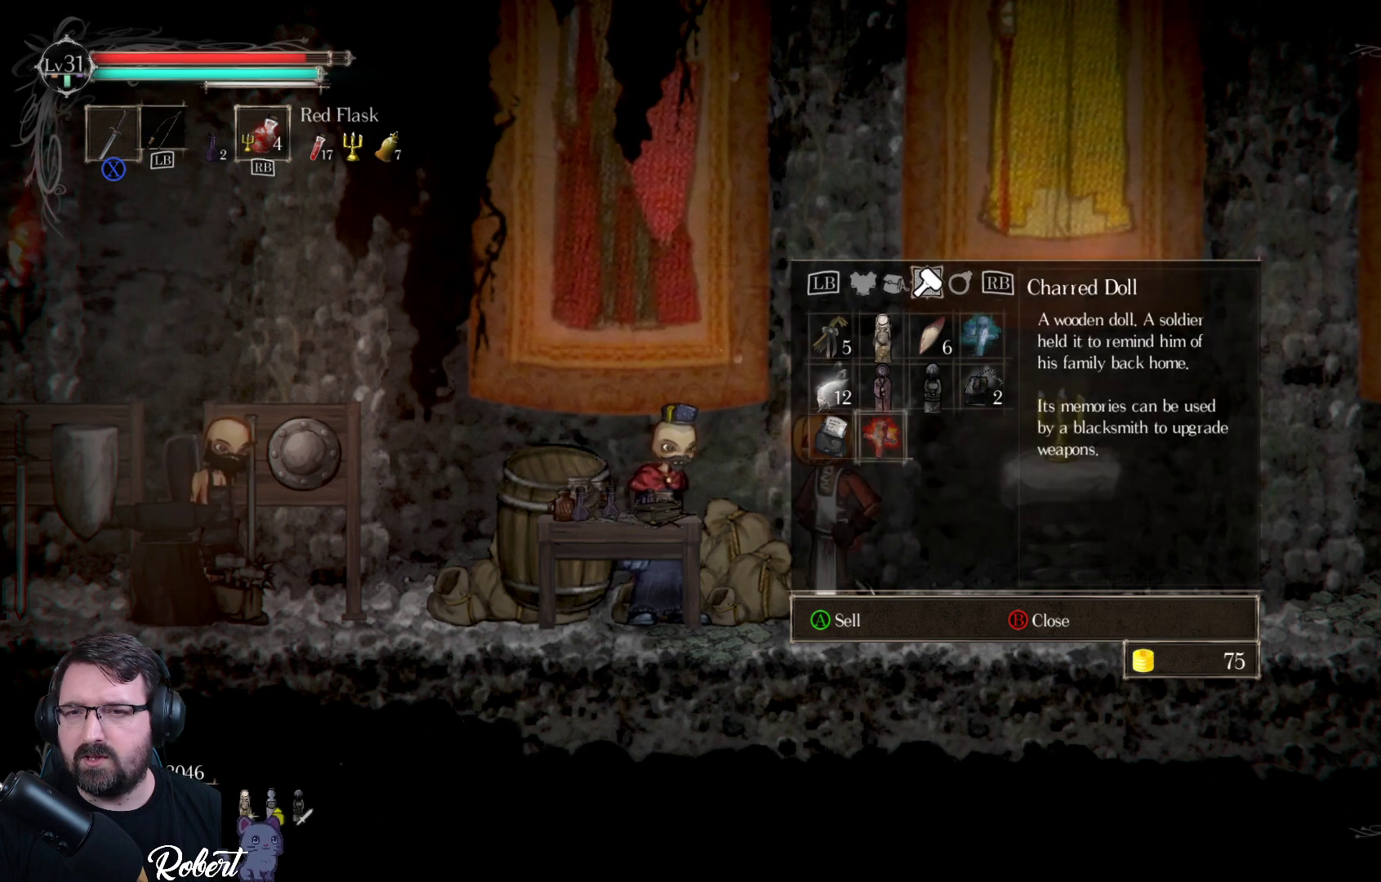
{"buttons": [], "left_stick": "center", "right_stick": "center", "events": [[133, "DPAD_UP", "down"], [233, "DPAD_UP", "up"], [300, "DPAD_UP", "down"], [400, "DPAD_UP", "up"]]}
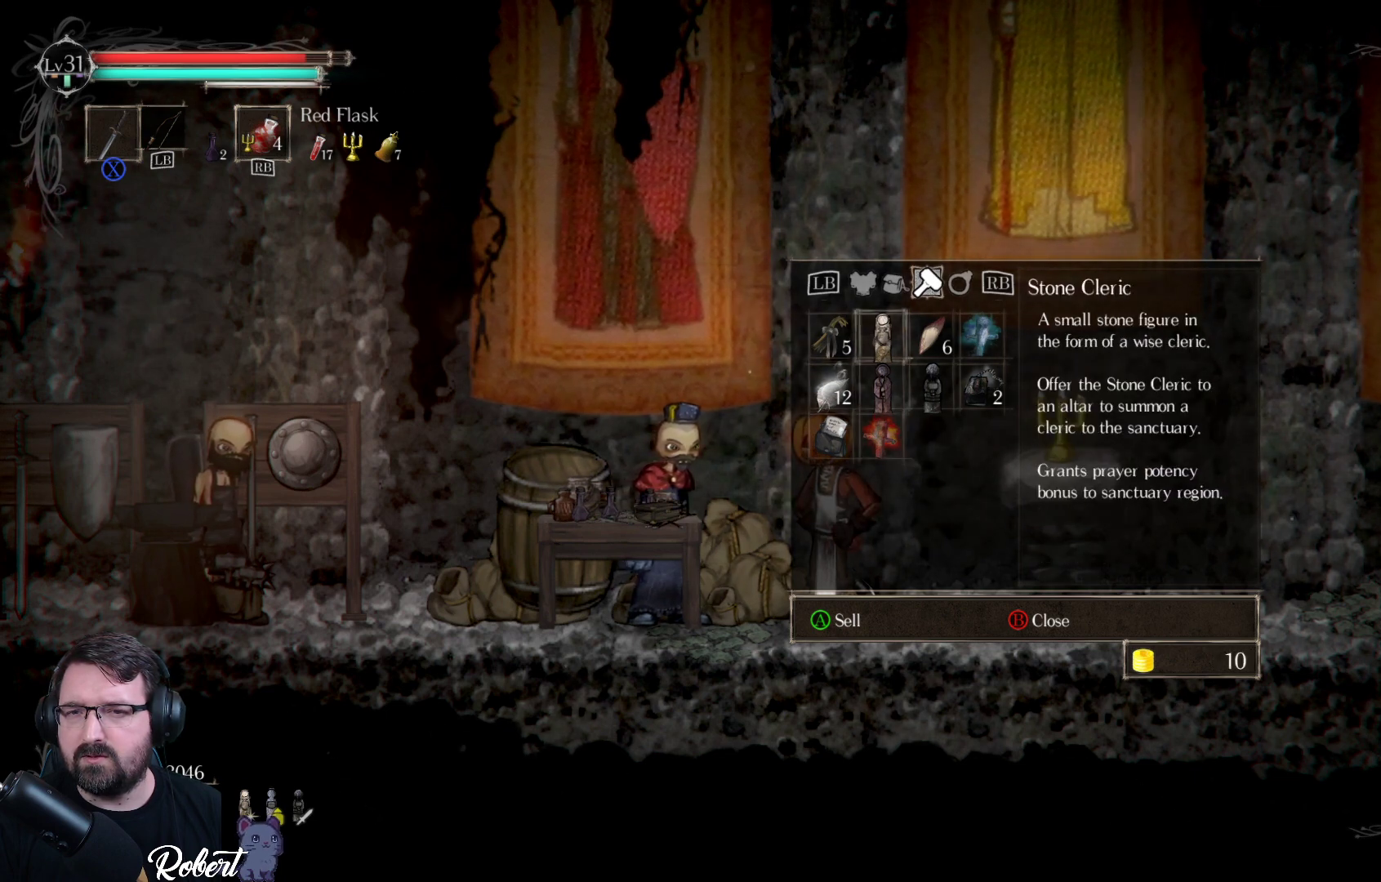
{"buttons": [], "left_stick": "center", "right_stick": "center", "events": [[133, "DPAD_RIGHT", "down"], [233, "DPAD_RIGHT", "up"], [400, "R1", "down"], [500, "R1", "up"]]}
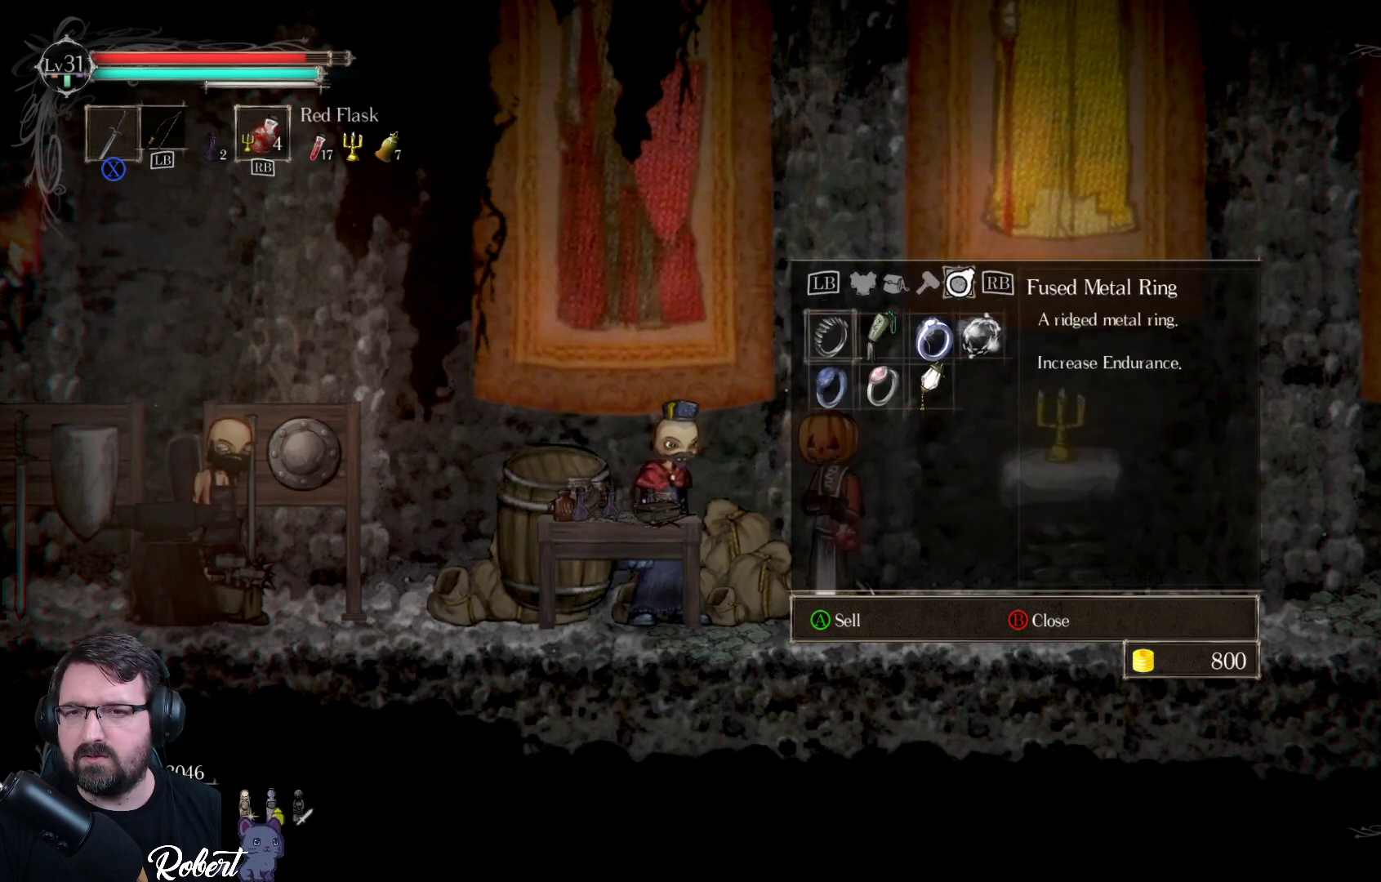
{"buttons": [], "left_stick": "center", "right_stick": "center", "events": []}
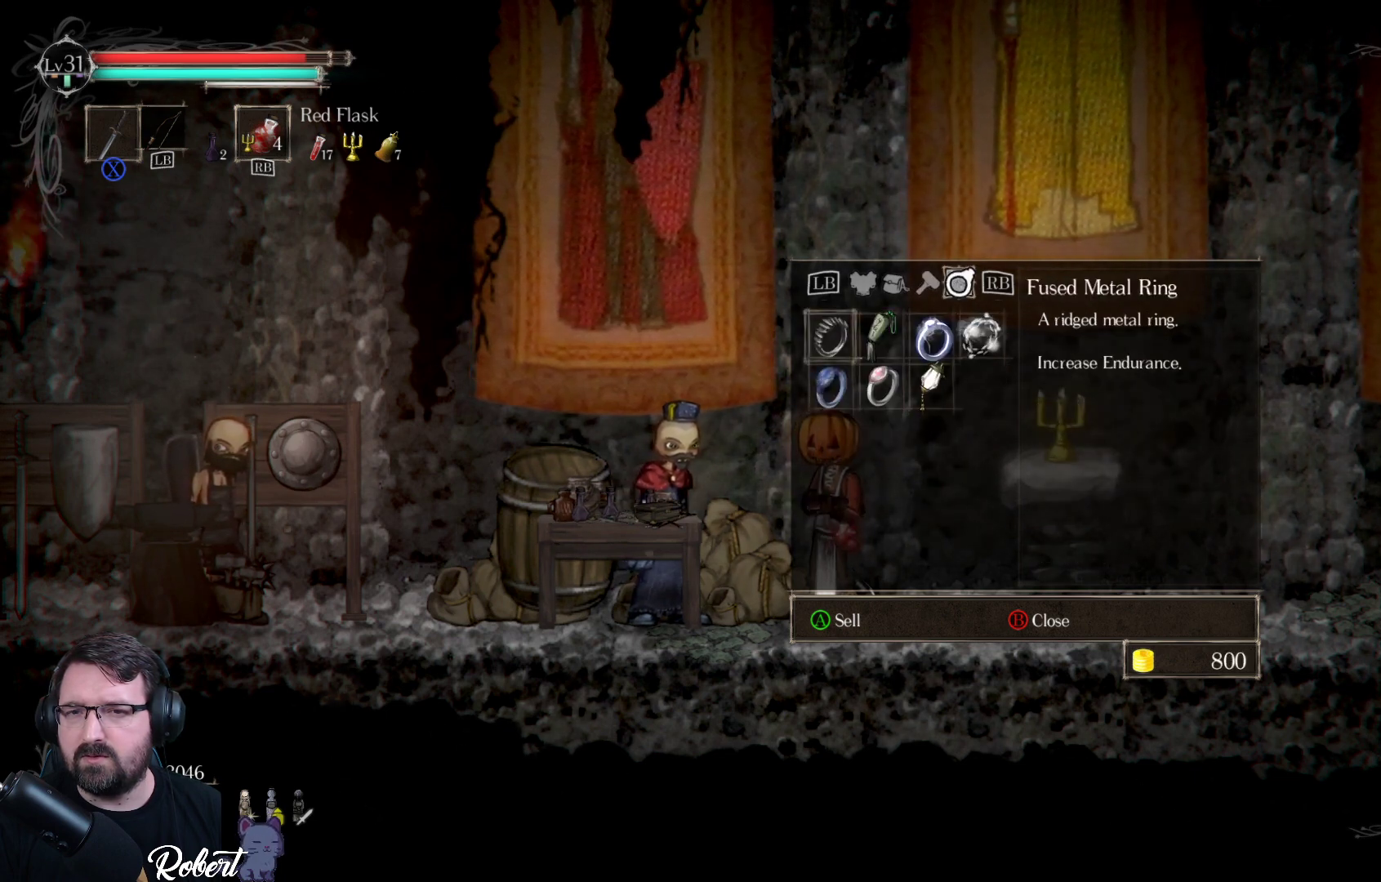
{"buttons": [], "left_stick": "center", "right_stick": "center", "events": [[200, "DPAD_RIGHT", "down"], [300, "DPAD_RIGHT", "up"]]}